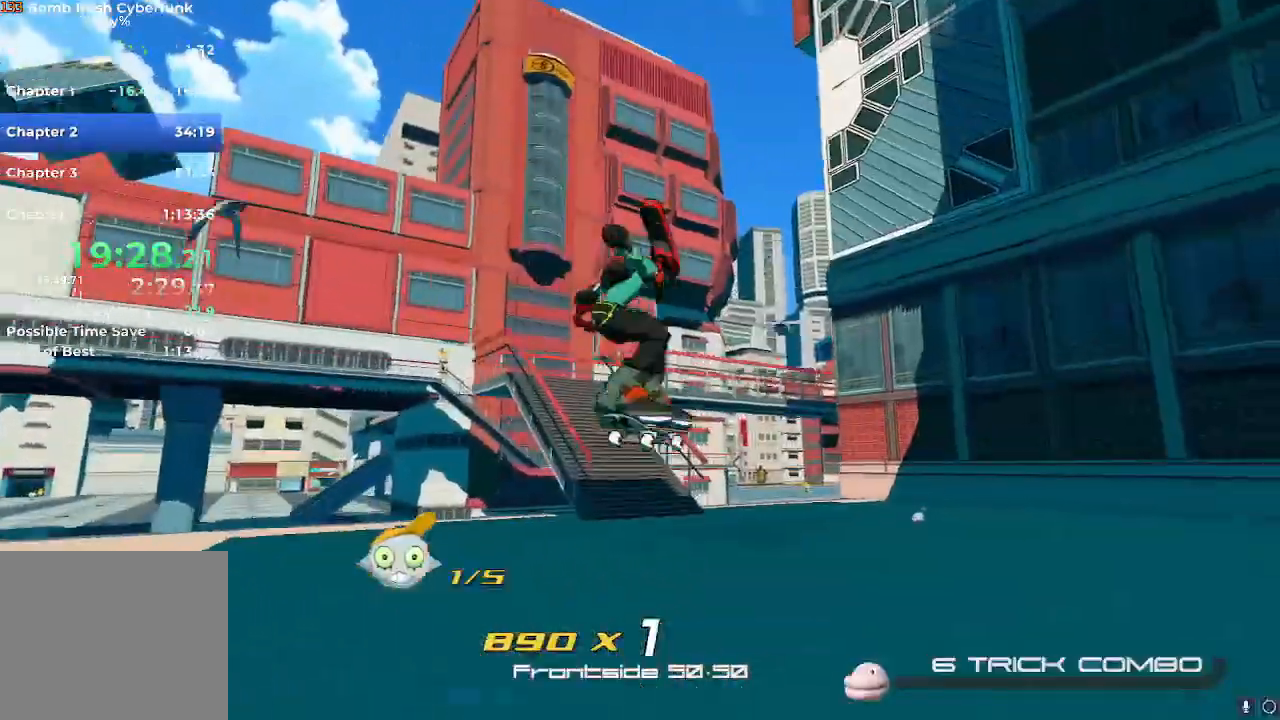
Gameplay with a controller (Nintendo layout); each line is a JSON object with the inputs held at the frame after it. "events" lists button and stick changes between this image and that frame as [ms after this image, input, new state], when the widget could be followed in between. Not read: L3 R3.
{"buttons": ["R2"], "left_stick": "up-left", "right_stick": "center", "events": [[33, "R2", "down"], [283, "left_stick", "up-left"], [400, "A", "down"], [500, "A", "up"]]}
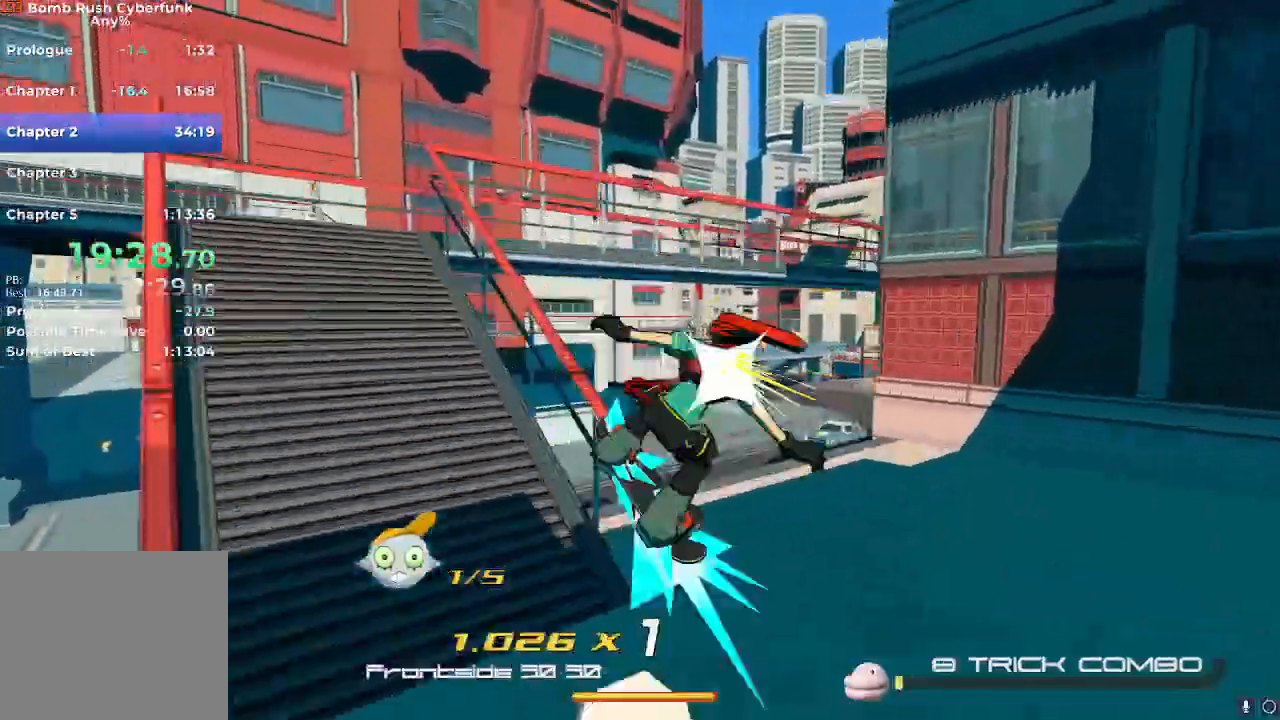
{"buttons": [], "left_stick": "right", "right_stick": "down-right", "events": [[117, "R2", "up"], [150, "left_stick", "right"], [217, "right_stick", "down-right"]]}
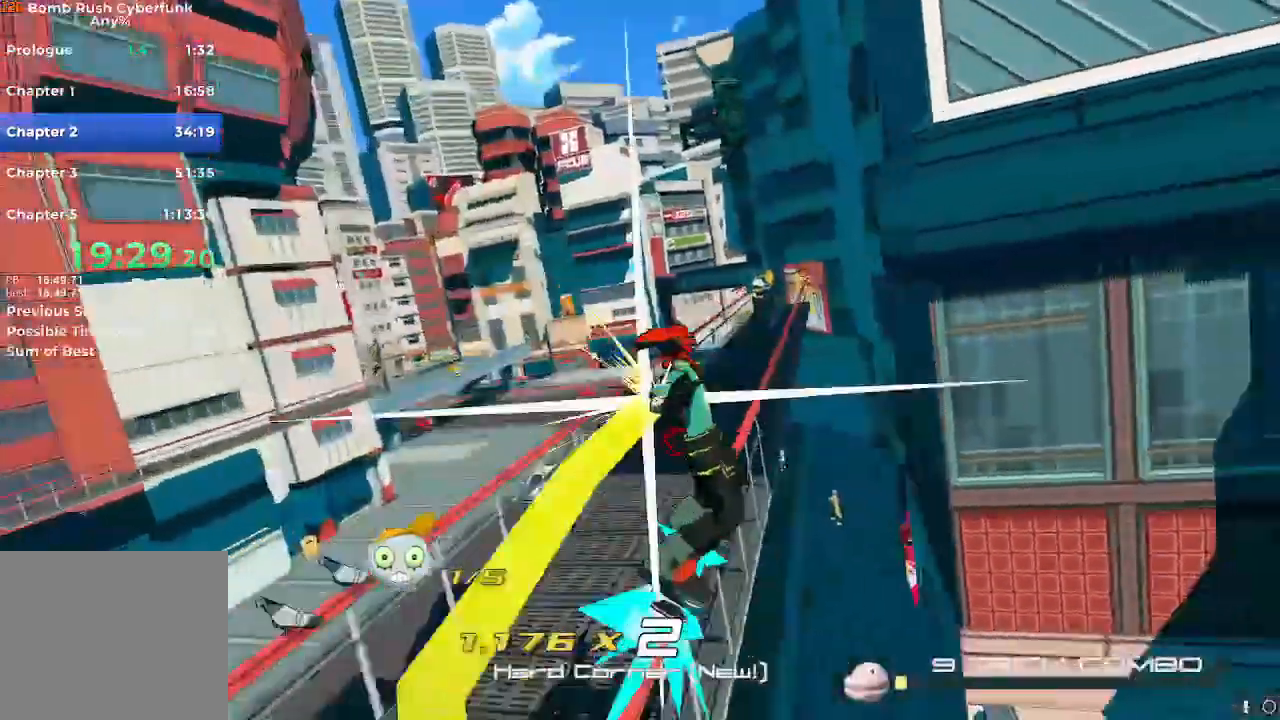
{"buttons": [], "left_stick": "up-right", "right_stick": "down"}
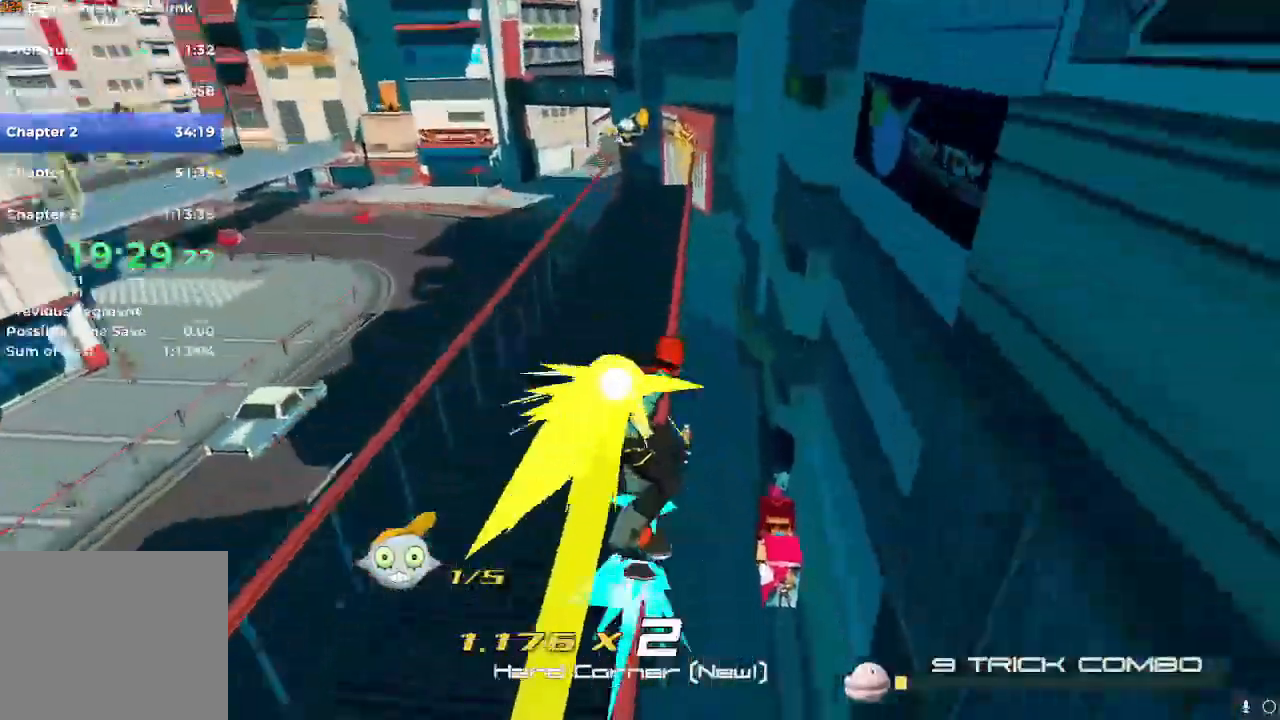
{"buttons": [], "left_stick": "up", "right_stick": "center"}
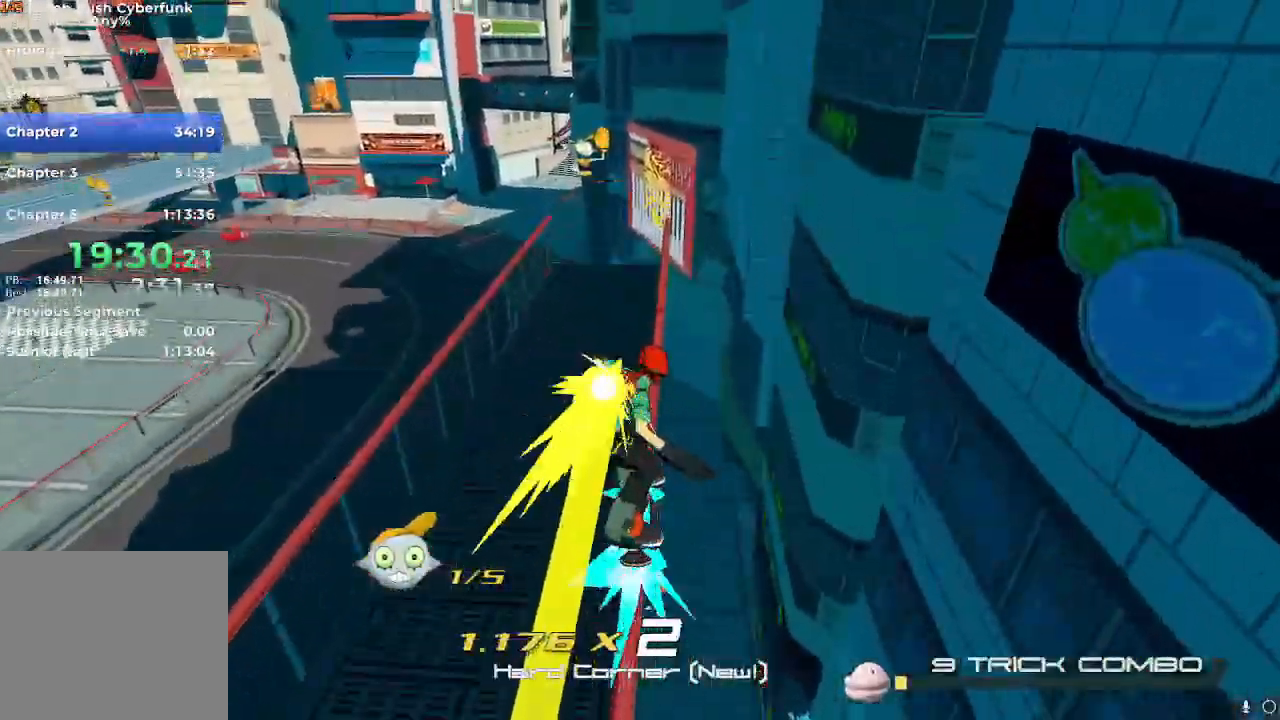
{"buttons": [], "left_stick": "up", "right_stick": "center"}
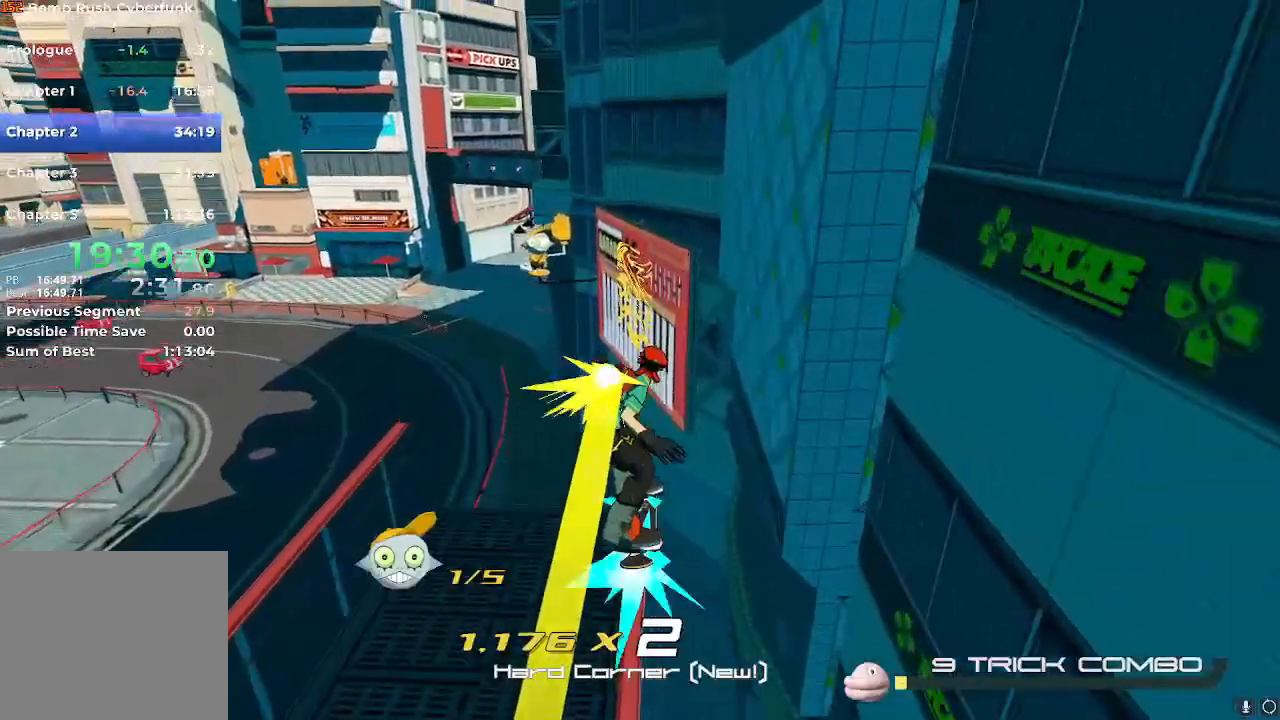
{"buttons": [], "left_stick": "up", "right_stick": "center", "events": []}
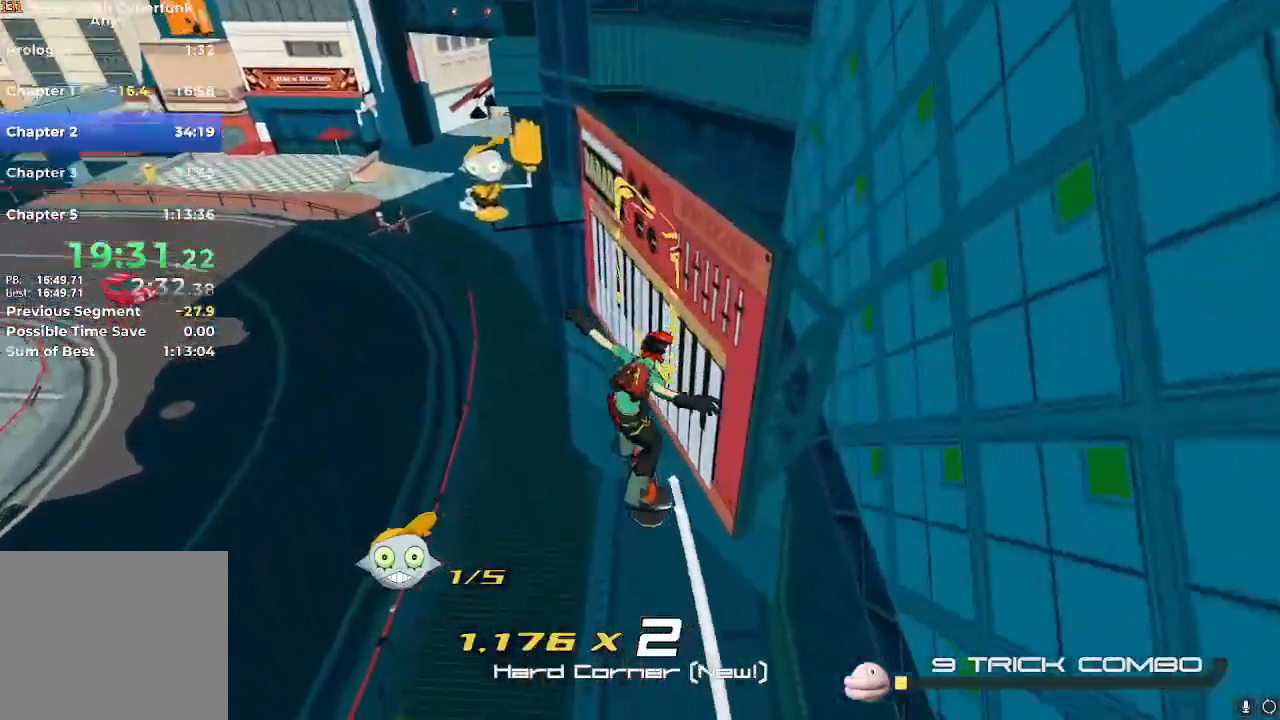
{"buttons": [], "left_stick": "center", "right_stick": "left", "events": [[117, "A", "down"], [200, "A", "up"], [234, "left_stick", "center"], [501, "right_stick", "left"]]}
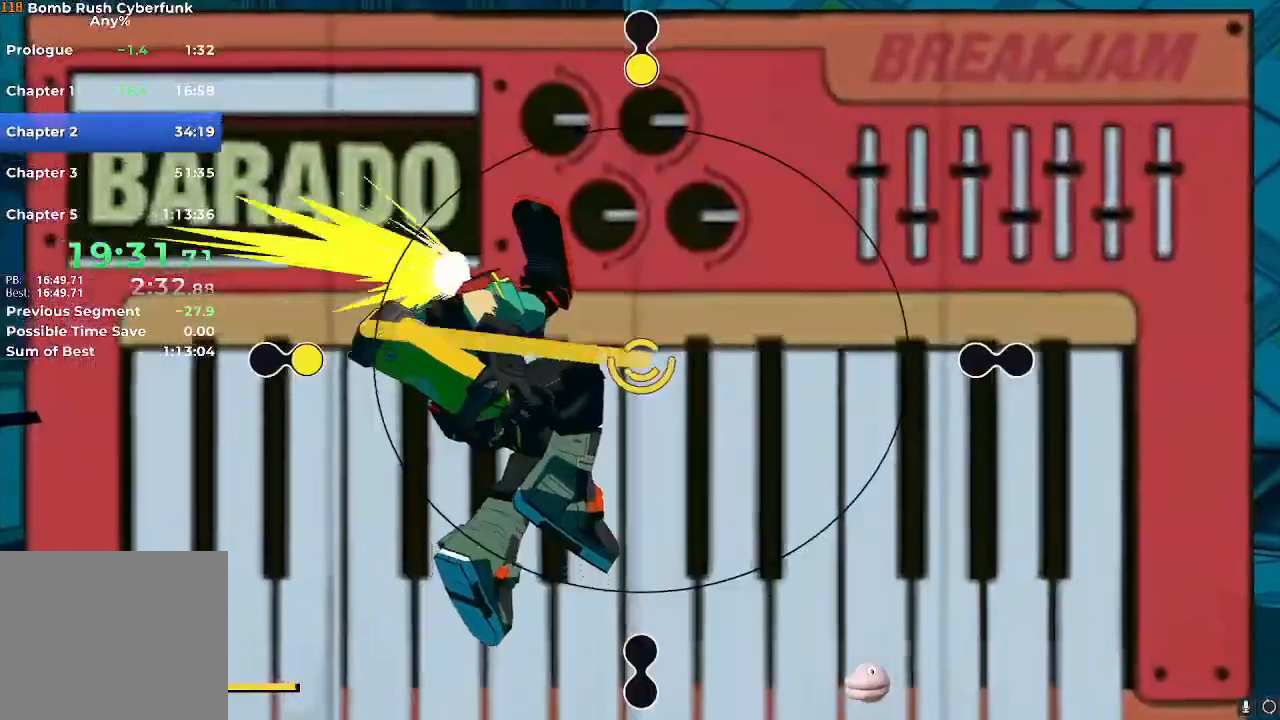
{"buttons": [], "left_stick": "center", "right_stick": "up"}
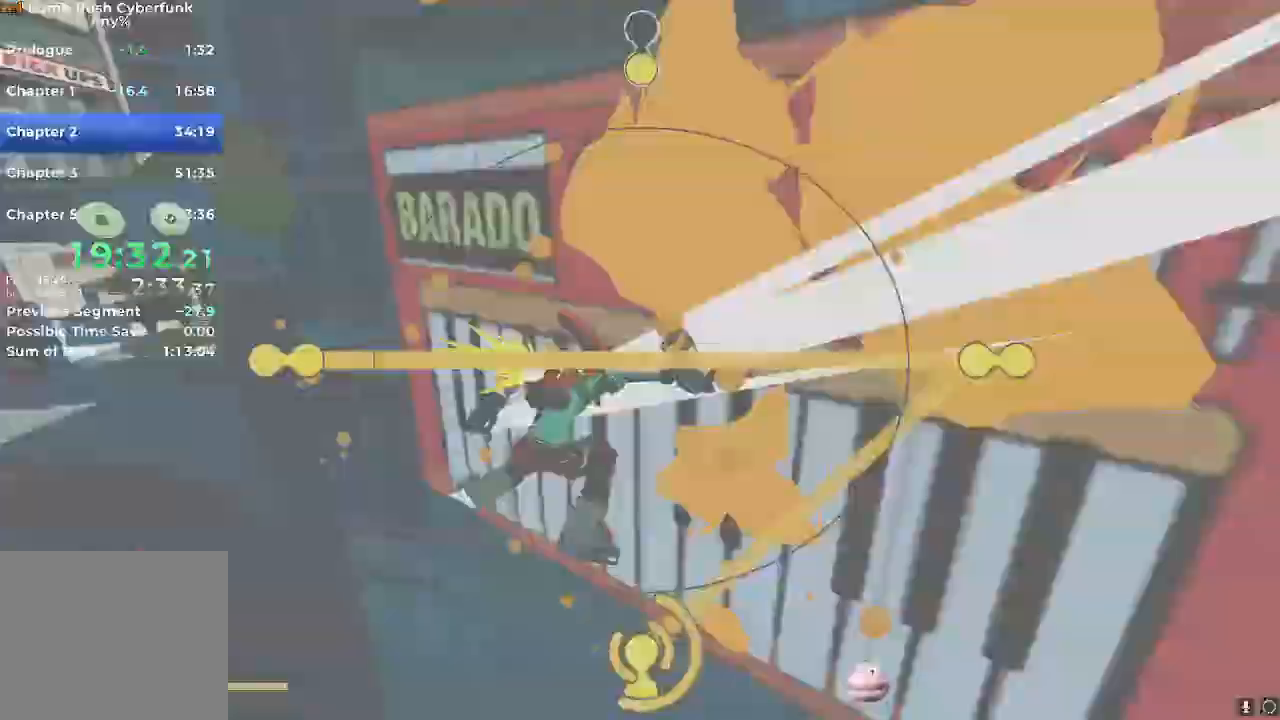
{"buttons": ["A"], "left_stick": "left", "right_stick": "center", "events": [[100, "Y", "down"], [100, "right_stick", "down"], [200, "Y", "up"], [284, "left_stick", "left"], [300, "right_stick", "center"], [467, "A", "down"]]}
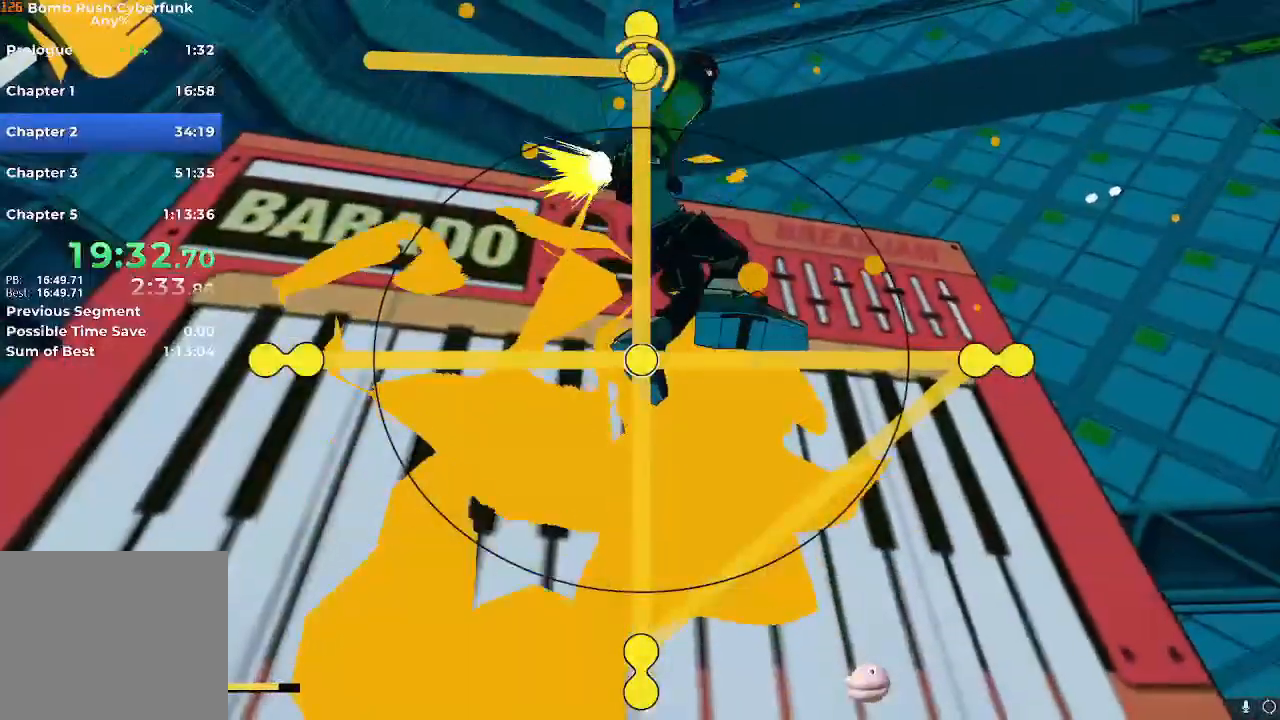
{"buttons": [], "left_stick": "center", "right_stick": "center", "events": [[66, "A", "up"], [250, "left_stick", "center"], [267, "right_stick", "down"], [417, "right_stick", "center"]]}
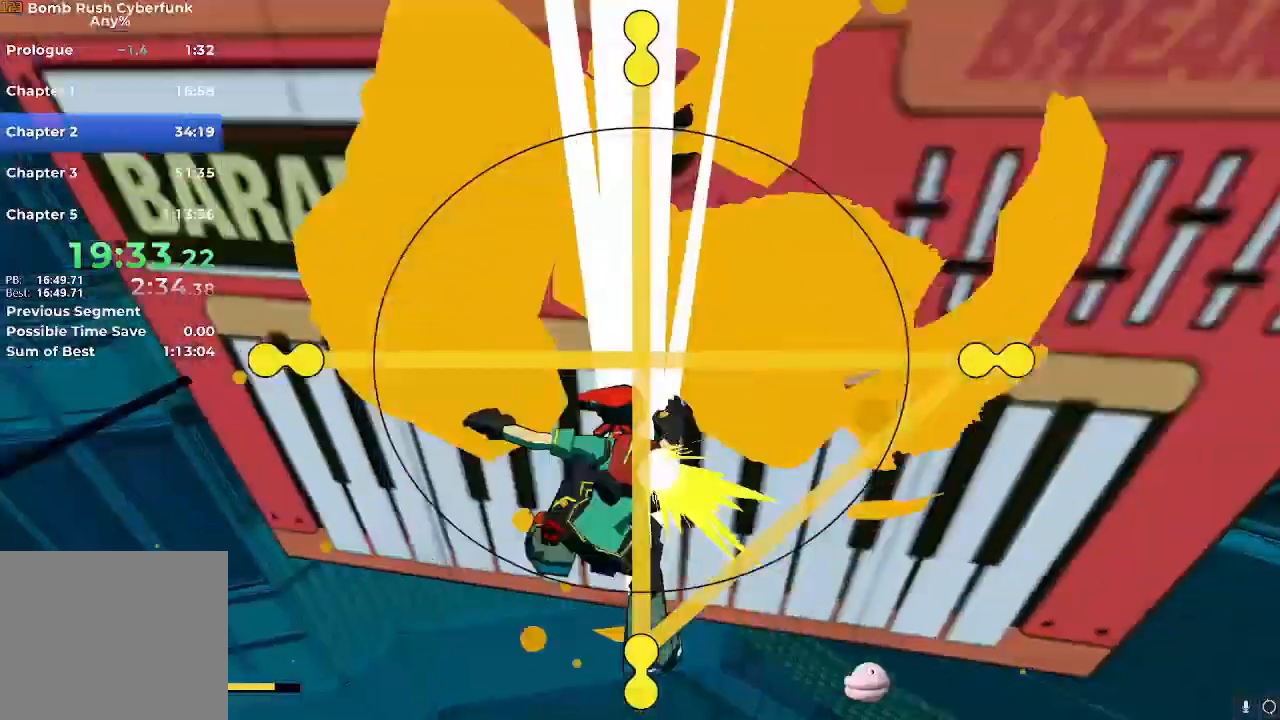
{"buttons": [], "left_stick": "left", "right_stick": "center", "events": [[17, "left_stick", "left"], [50, "A", "down"], [134, "A", "up"], [234, "A", "down"], [300, "A", "up"], [401, "A", "down"], [467, "A", "up"]]}
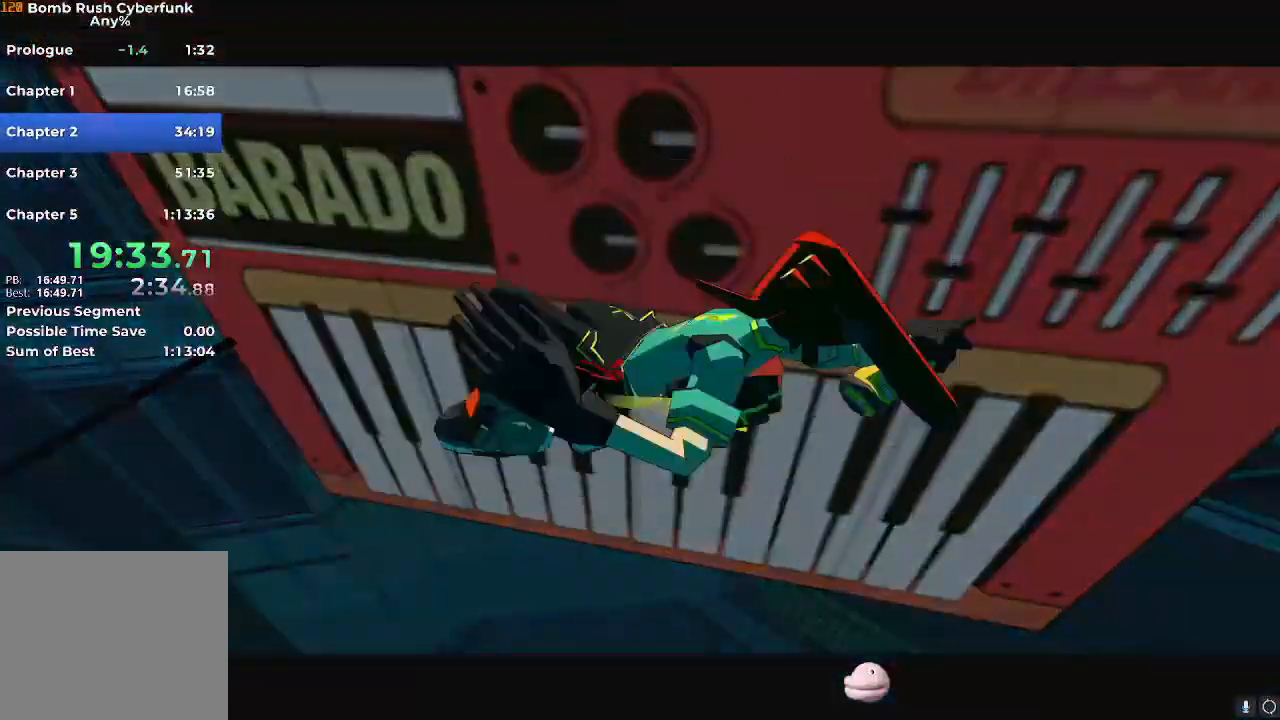
{"buttons": [], "left_stick": "left", "right_stick": "center", "events": [[50, "A", "down"], [116, "A", "up"], [233, "A", "down"], [283, "A", "up"], [383, "A", "down"], [450, "A", "up"]]}
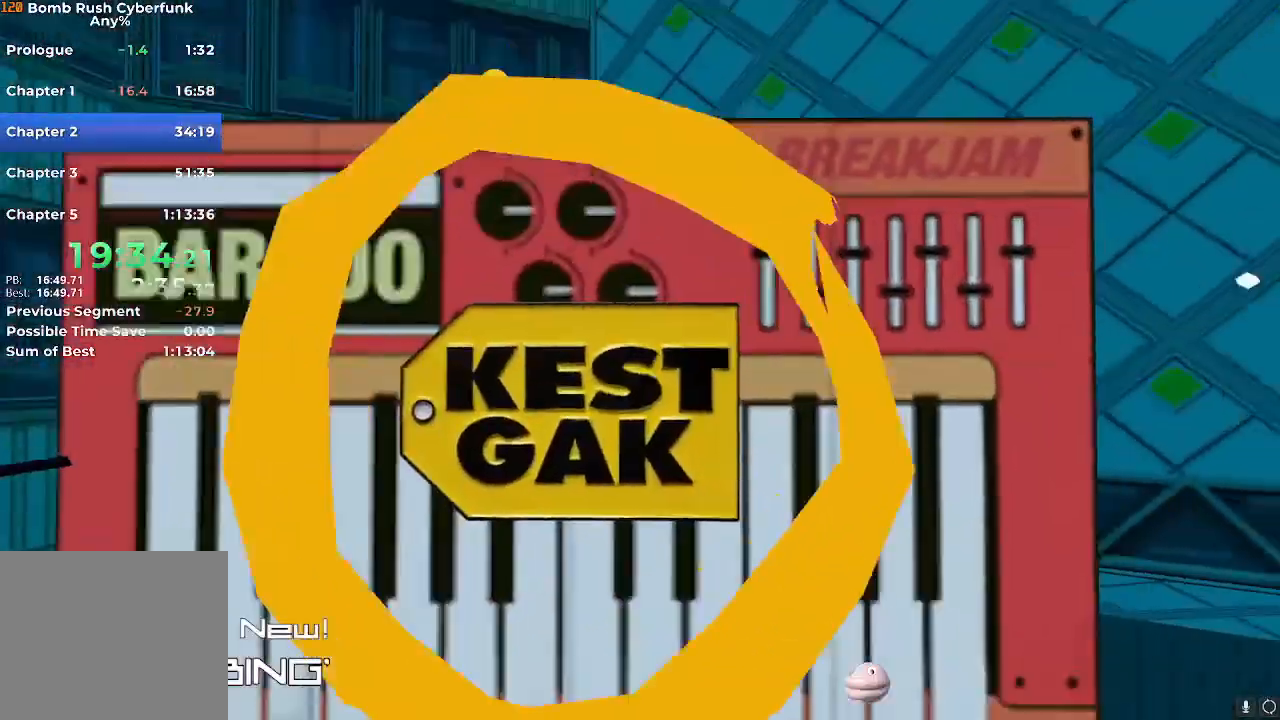
{"buttons": [], "left_stick": "left", "right_stick": "center", "events": [[67, "A", "down"], [134, "A", "up"], [250, "A", "down"], [317, "A", "up"], [384, "A", "down"], [467, "A", "up"]]}
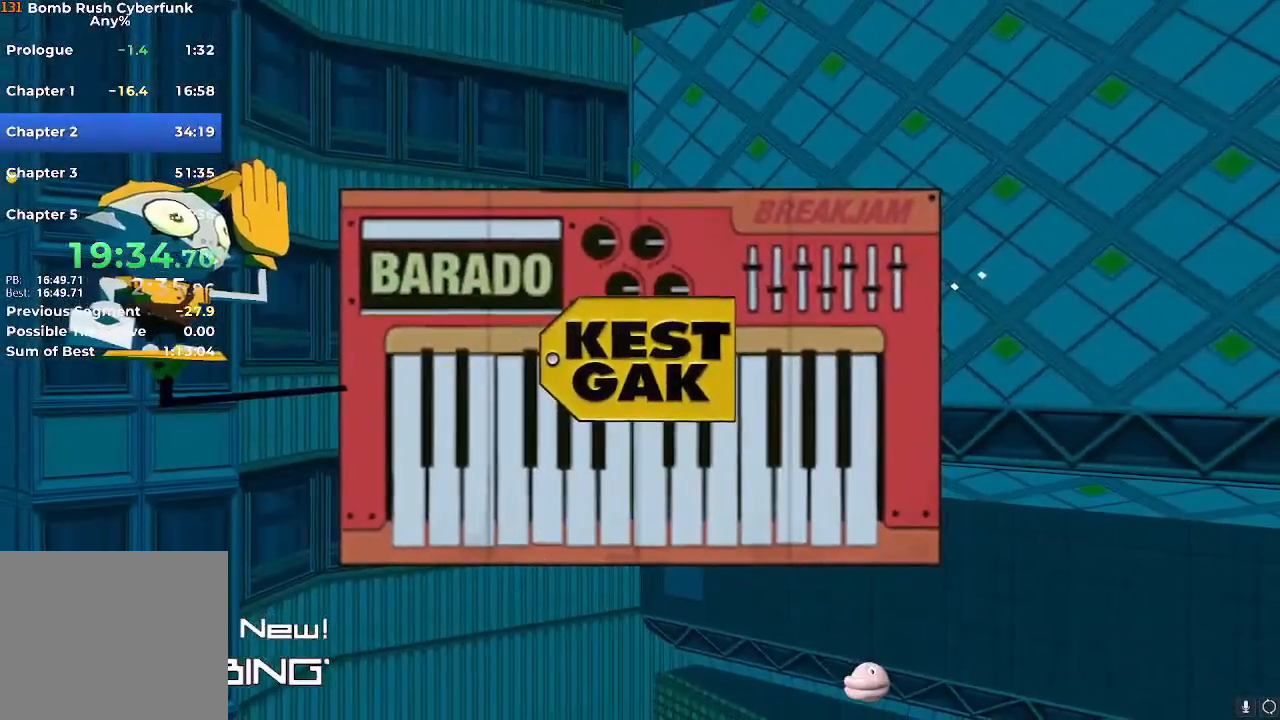
{"buttons": [], "left_stick": "left", "right_stick": "center", "events": [[100, "A", "down"], [150, "A", "up"], [217, "A", "down"], [333, "A", "up"], [400, "A", "down"], [483, "A", "up"]]}
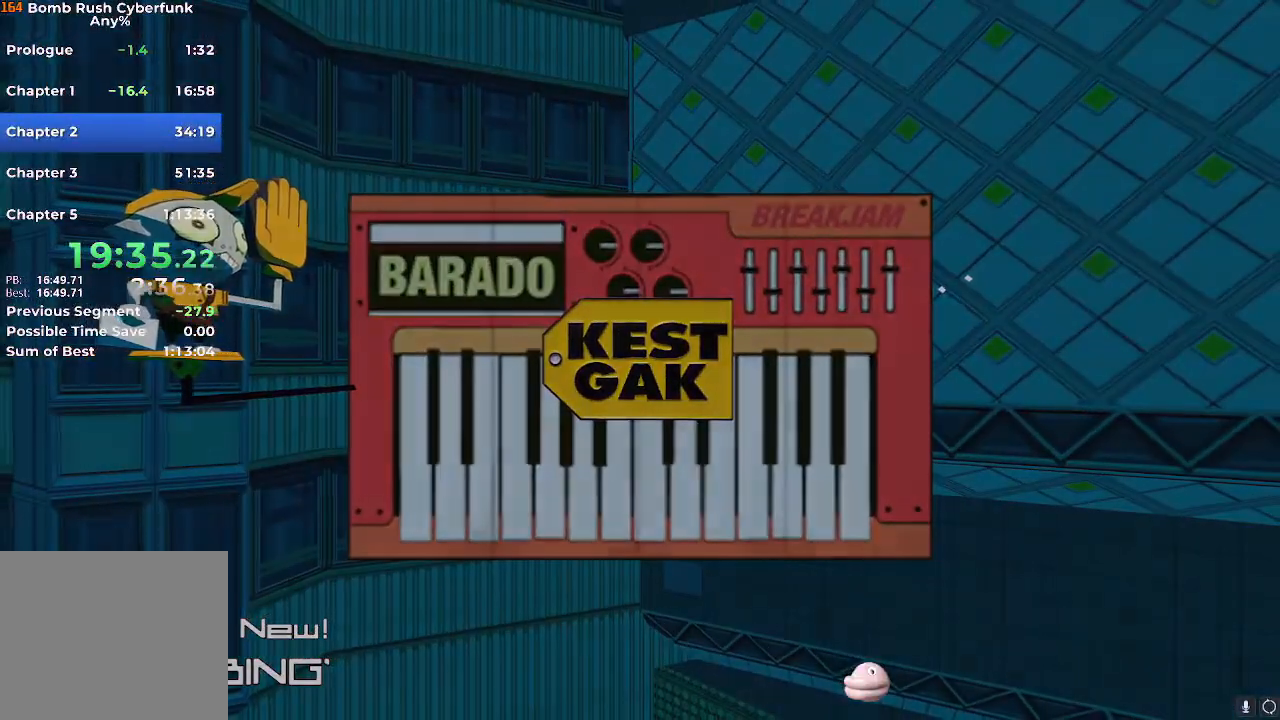
{"buttons": [], "left_stick": "up-left", "right_stick": "center", "events": [[50, "A", "down"], [150, "A", "up"], [250, "A", "down"], [267, "A", "up"], [350, "A", "down"], [384, "left_stick", "up-left"], [434, "A", "up"]]}
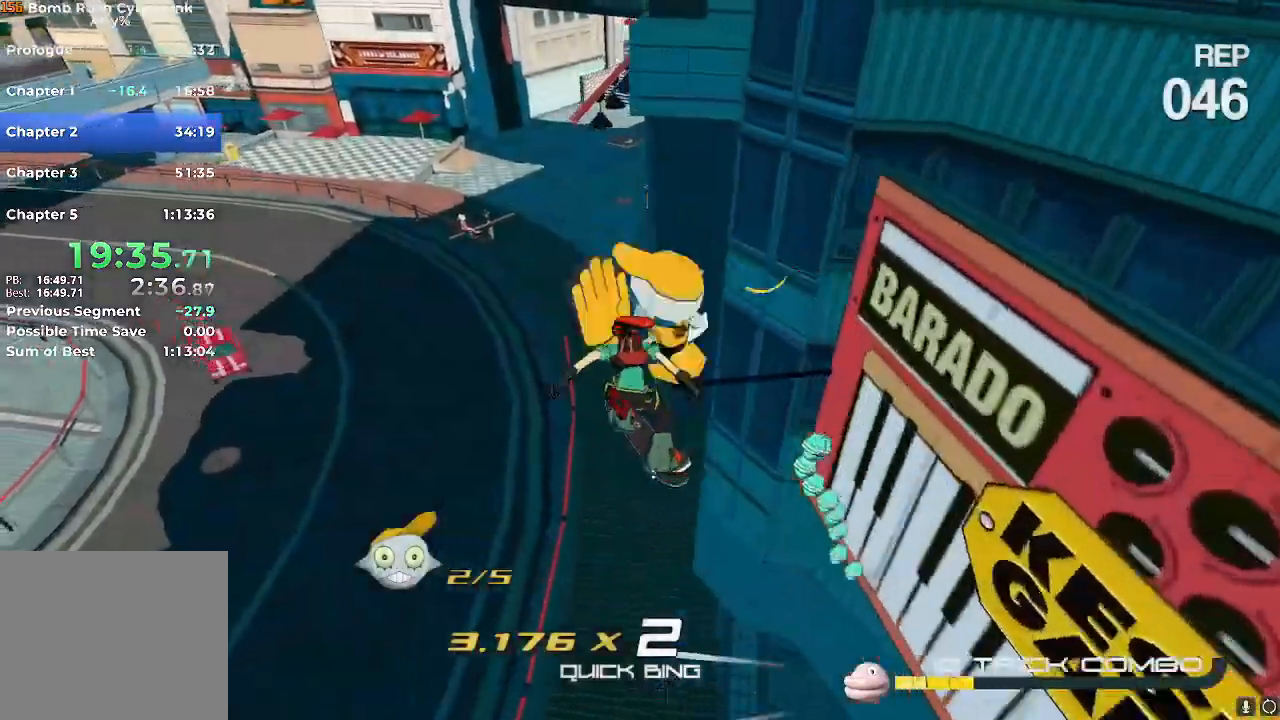
{"buttons": ["L2"], "left_stick": "up-left", "right_stick": "center", "events": [[317, "L2", "down"], [350, "X", "down"], [450, "X", "up"]]}
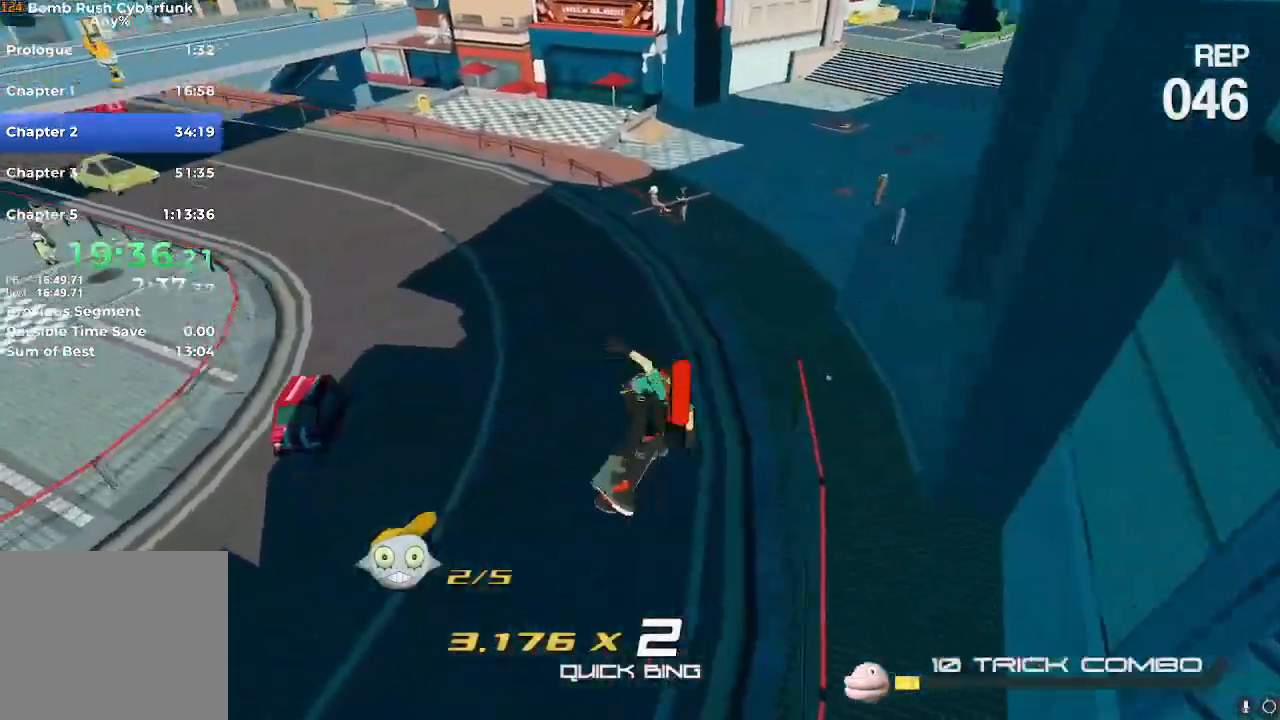
{"buttons": ["R2"], "left_stick": "up-left", "right_stick": "center"}
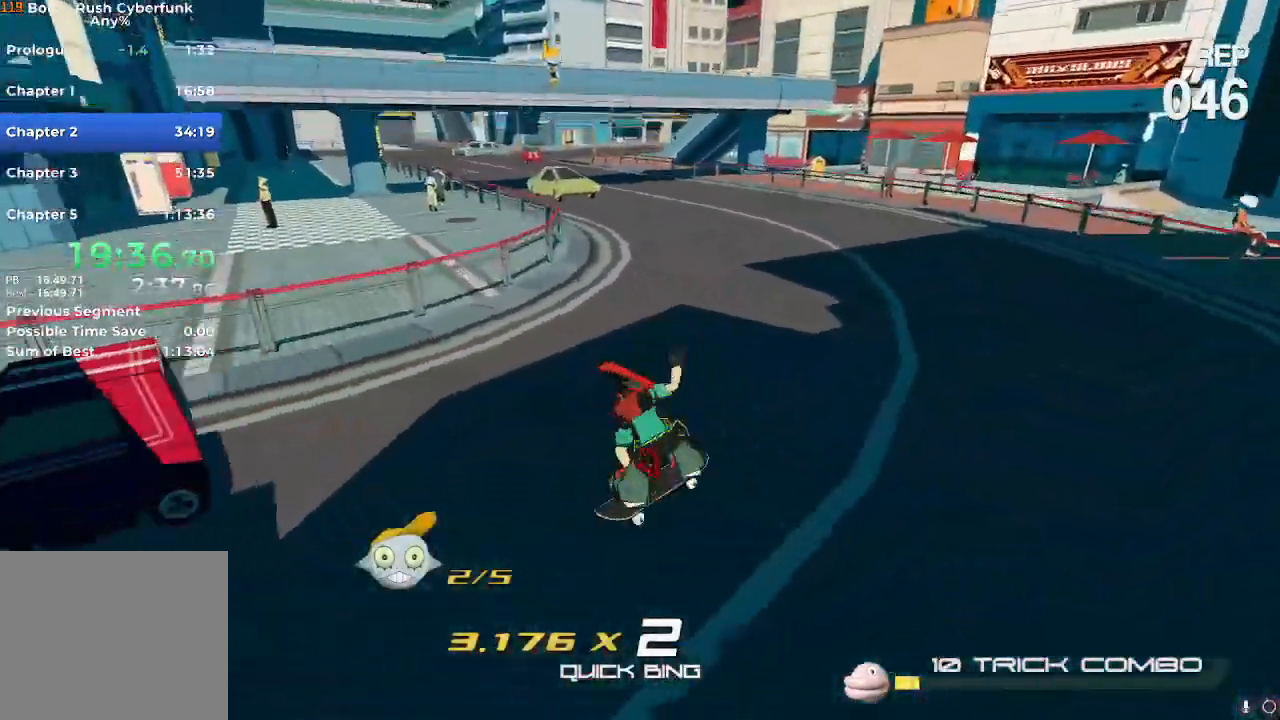
{"buttons": [], "left_stick": "up", "right_stick": "center", "events": [[83, "right_stick", "up"], [183, "right_stick", "center"], [283, "left_stick", "up"], [500, "R2", "up"]]}